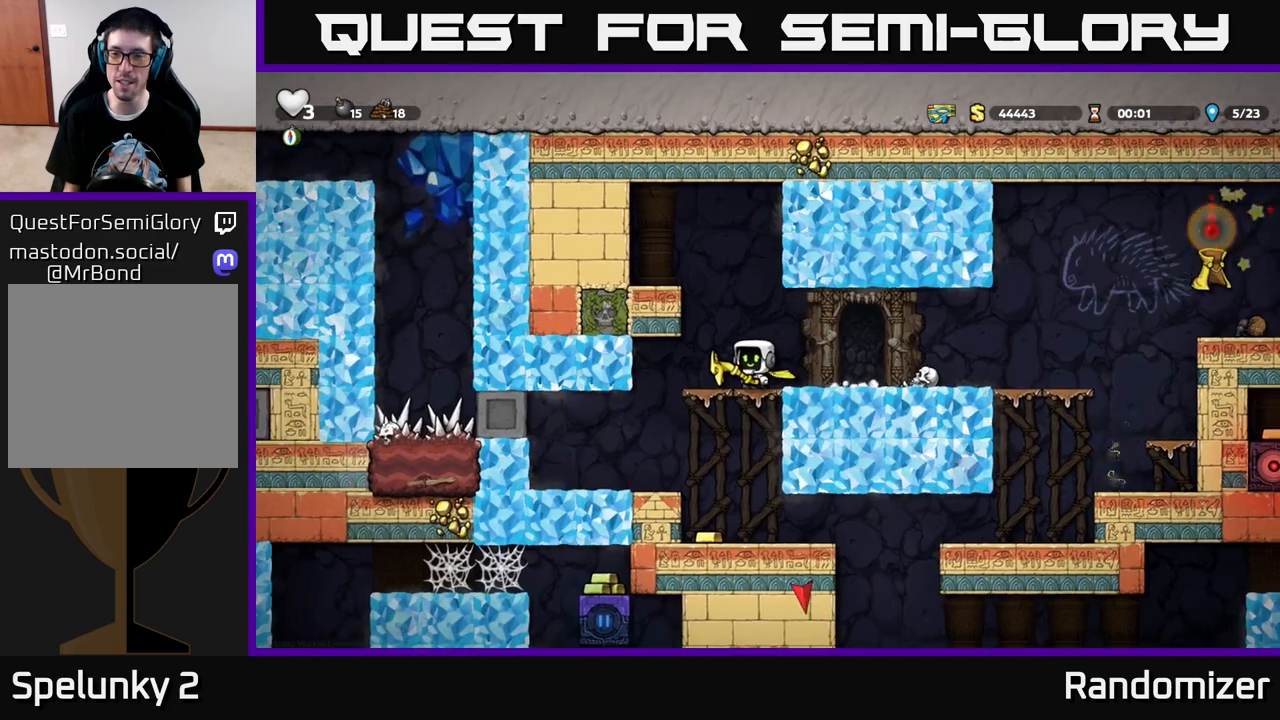
Gameplay with a controller (Xbox layout); each line is a JSON object with the inputs held at the frame after it. "events" lists button and stick changes between this image and that frame as [ms after this image, input, new state], when the widget could be followed in between.
{"buttons": [], "left_stick": "center", "right_stick": "center", "events": [[17, "DPAD_RIGHT", "down"], [133, "A", "down"], [200, "DPAD_RIGHT", "up"], [283, "A", "up"]]}
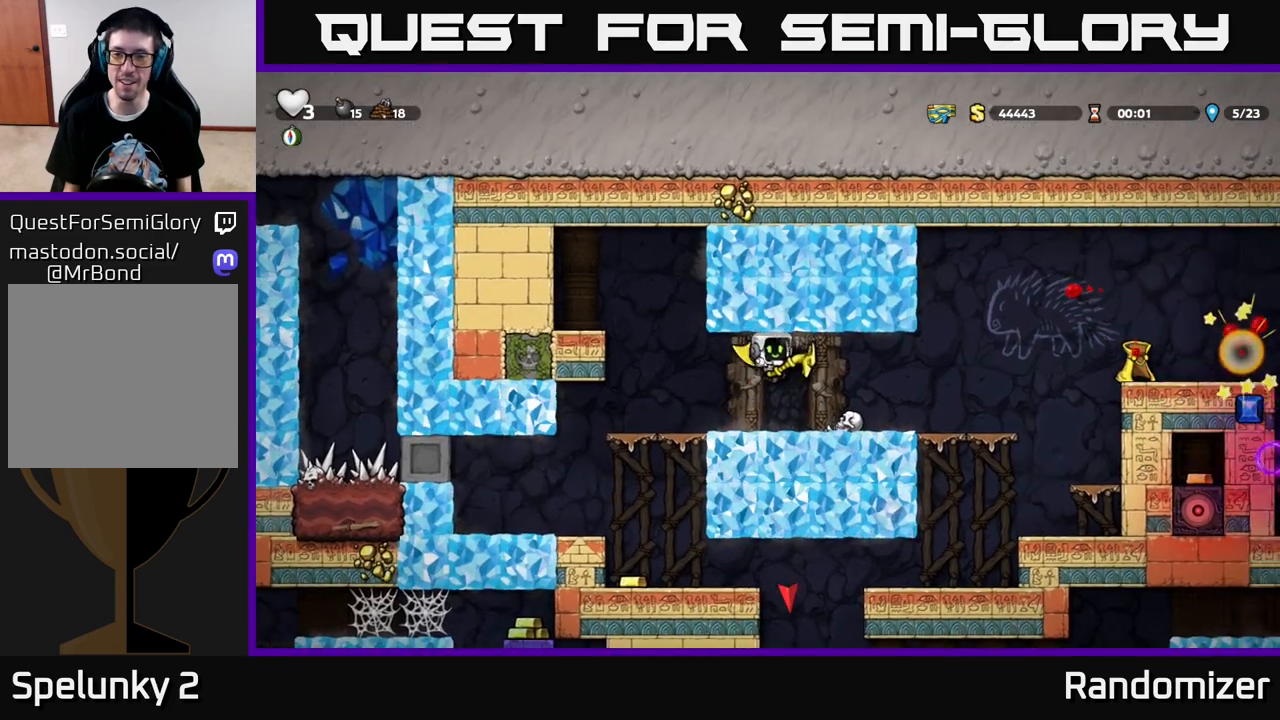
{"buttons": ["DPAD_RIGHT"], "left_stick": "center", "right_stick": "center", "events": [[483, "DPAD_RIGHT", "down"]]}
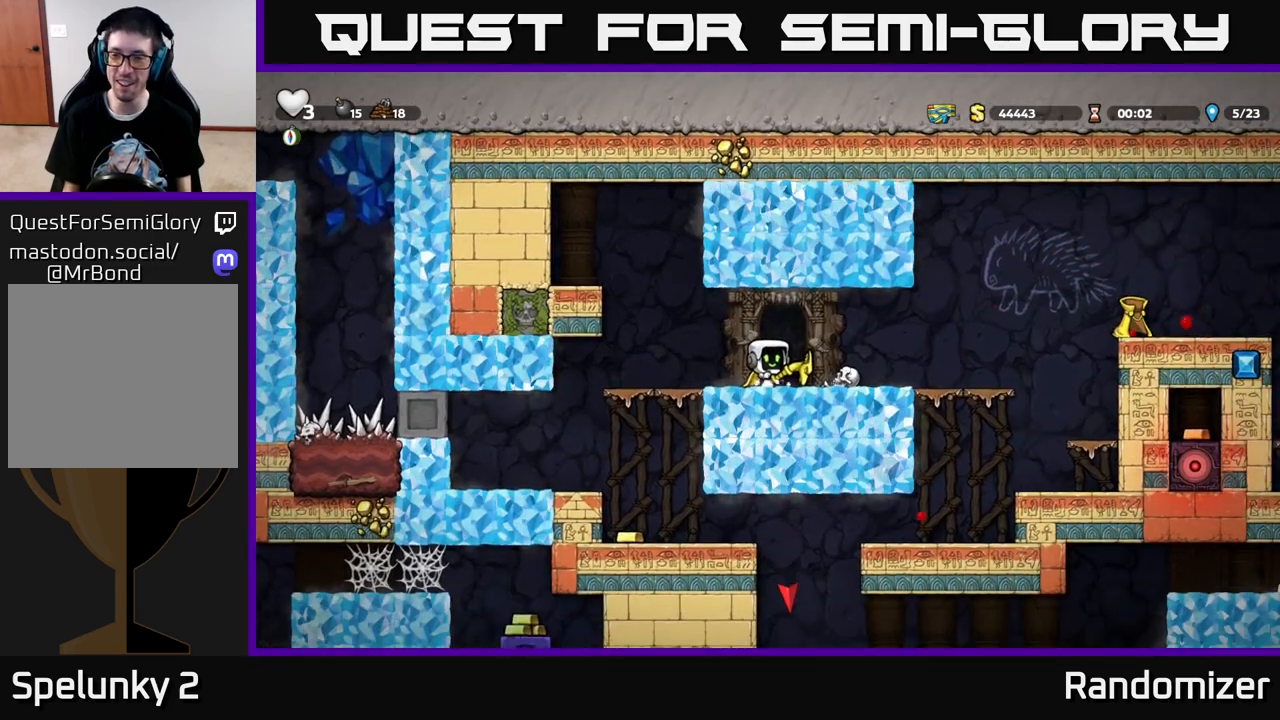
{"buttons": ["DPAD_RIGHT"], "left_stick": "center", "right_stick": "center", "events": []}
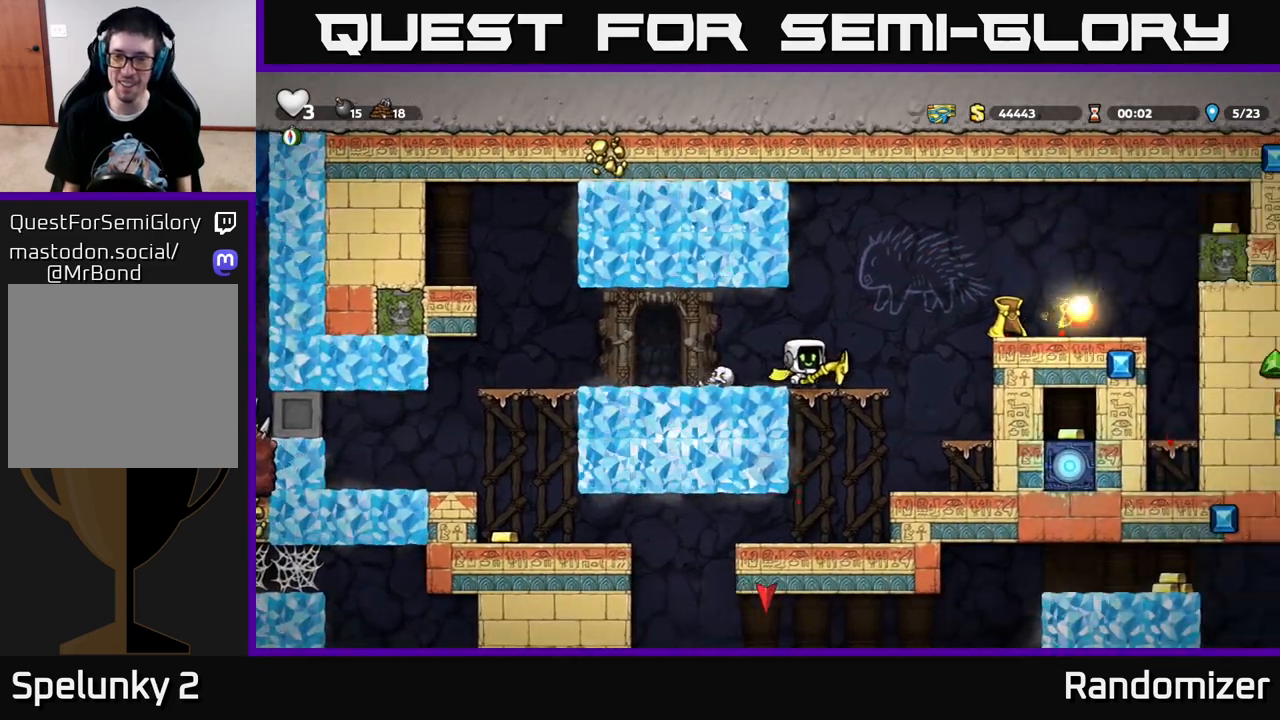
{"buttons": [], "left_stick": "center", "right_stick": "center", "events": [[17, "A", "down"], [367, "A", "up"], [400, "DPAD_RIGHT", "up"]]}
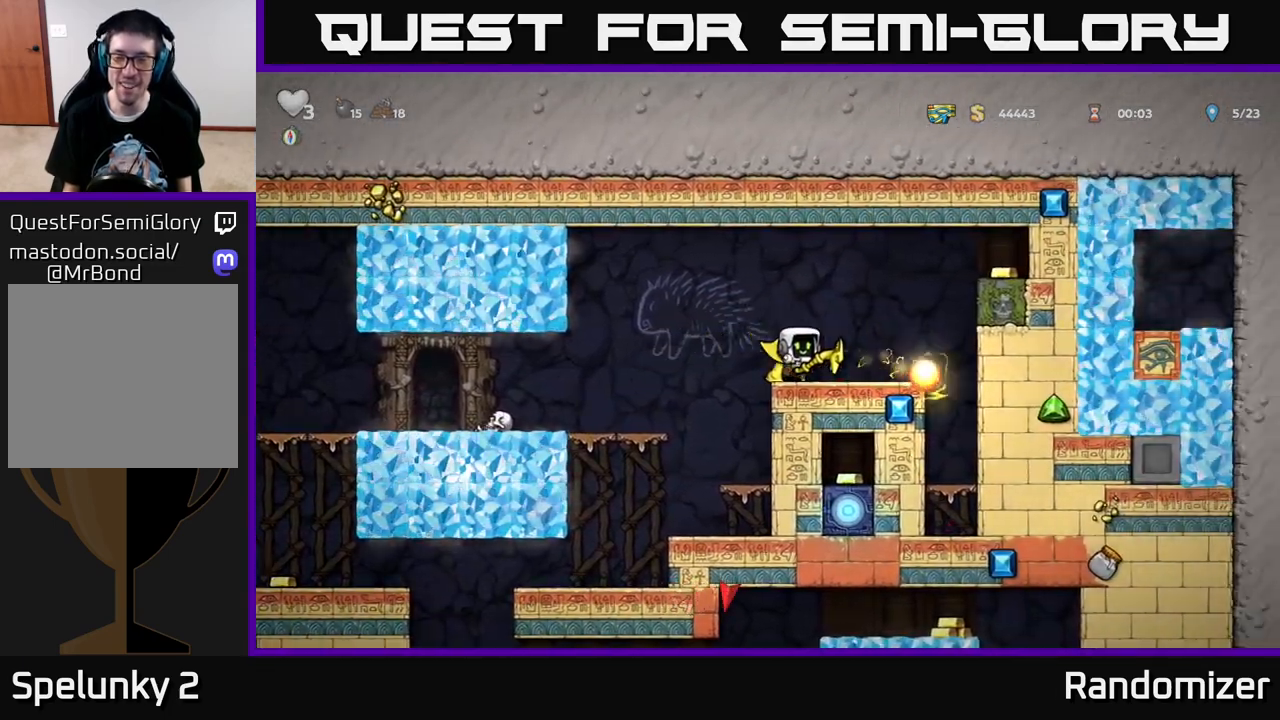
{"buttons": [], "left_stick": "center", "right_stick": "center", "events": []}
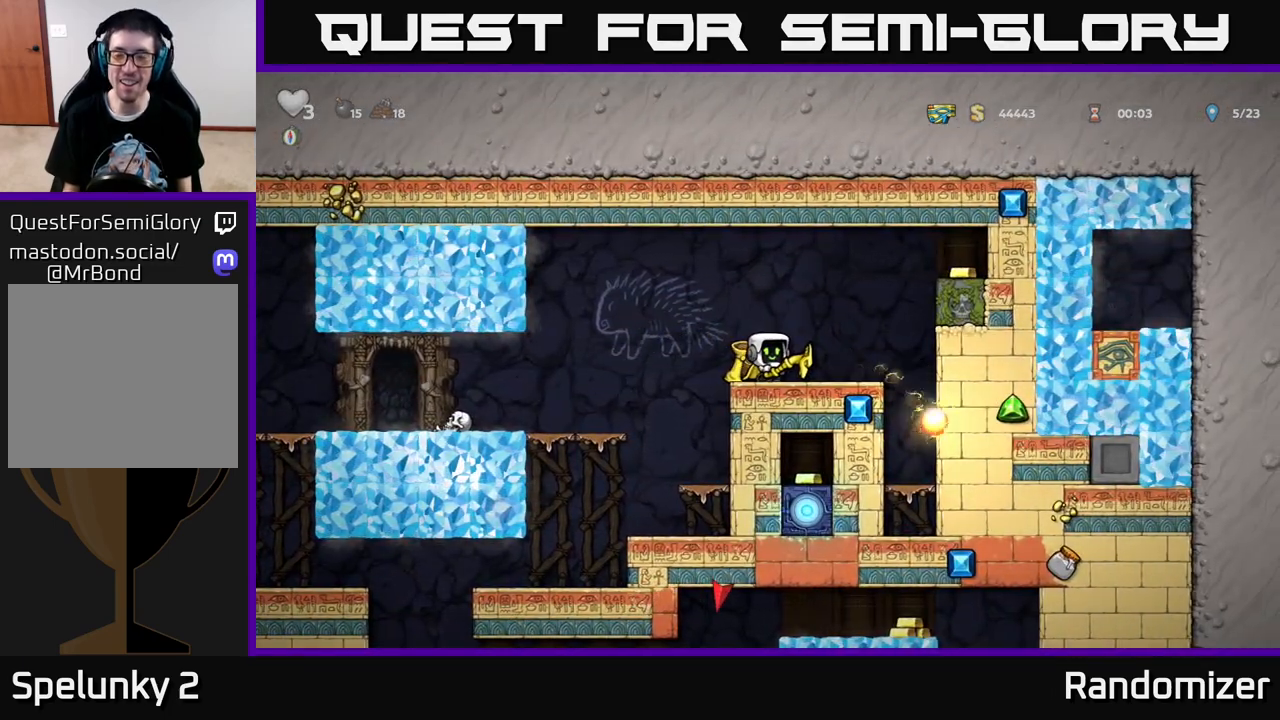
{"buttons": ["DPAD_LEFT"], "left_stick": "center", "right_stick": "center", "events": [[100, "DPAD_RIGHT", "down"], [167, "A", "down"], [350, "DPAD_RIGHT", "up"], [400, "DPAD_LEFT", "down"], [433, "A", "up"]]}
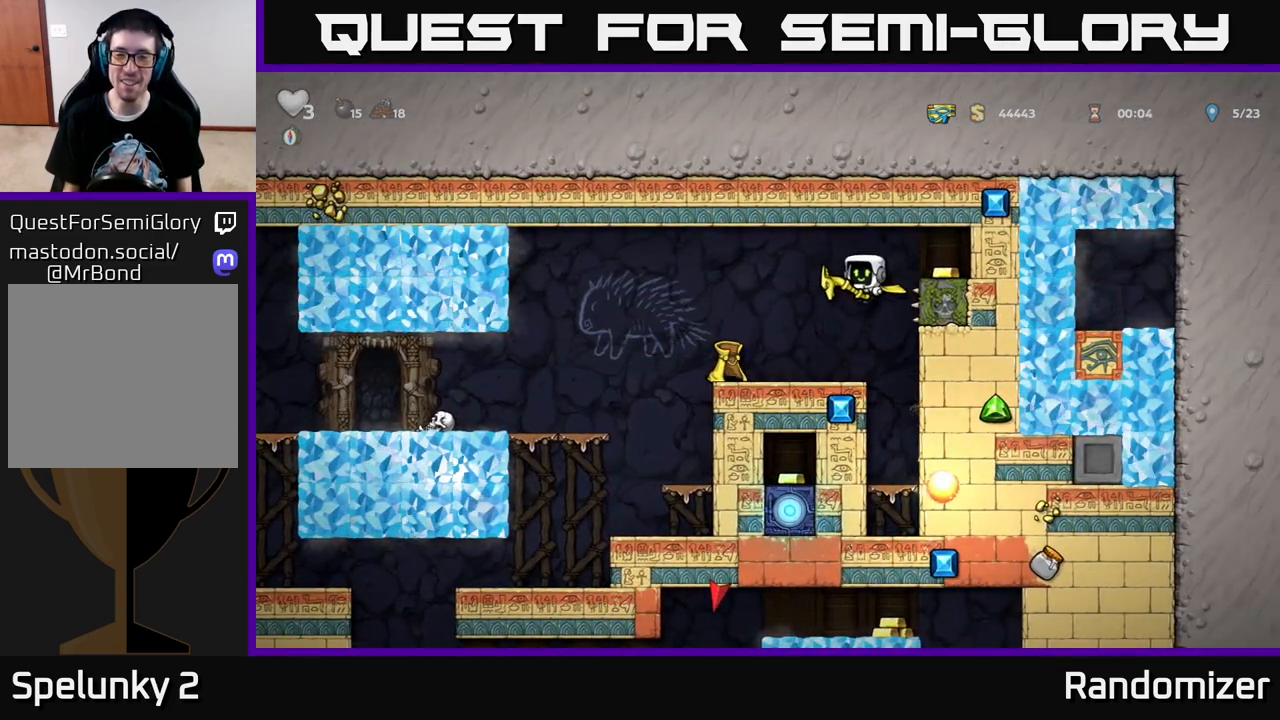
{"buttons": [], "left_stick": "center", "right_stick": "center", "events": [[417, "DPAD_LEFT", "up"]]}
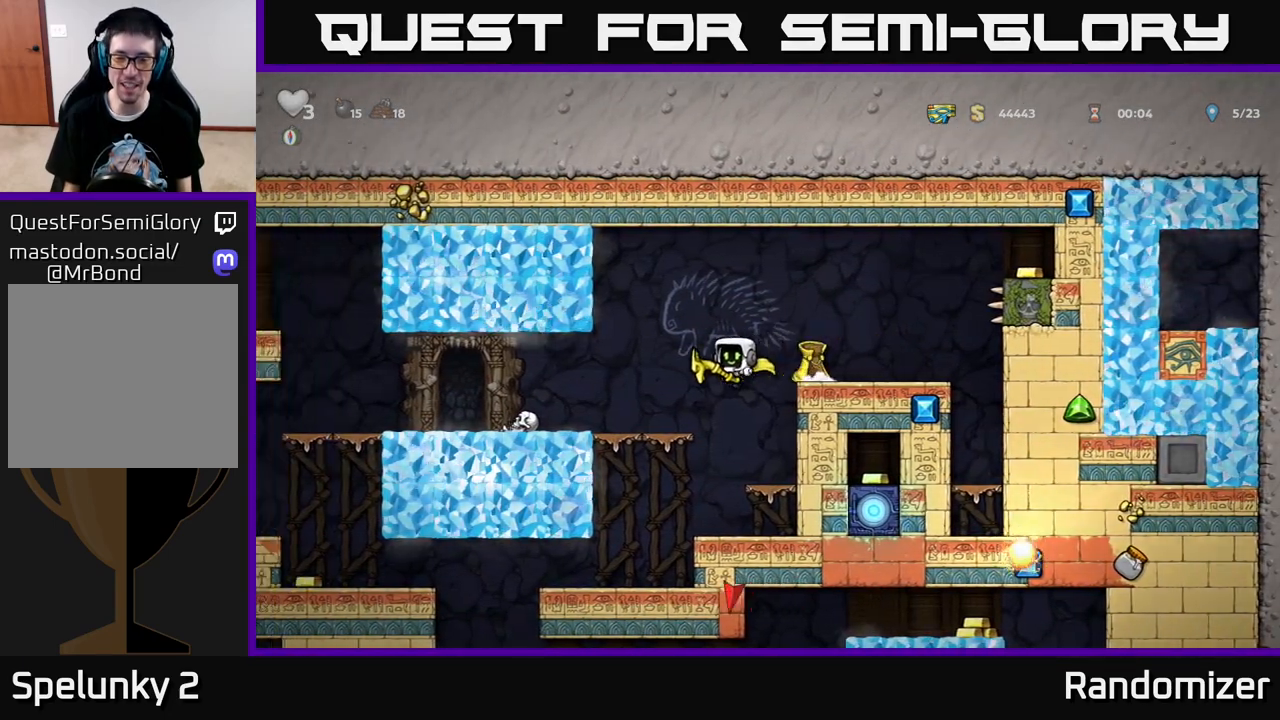
{"buttons": [], "left_stick": "center", "right_stick": "center", "events": [[267, "DPAD_LEFT", "down"], [483, "DPAD_LEFT", "up"]]}
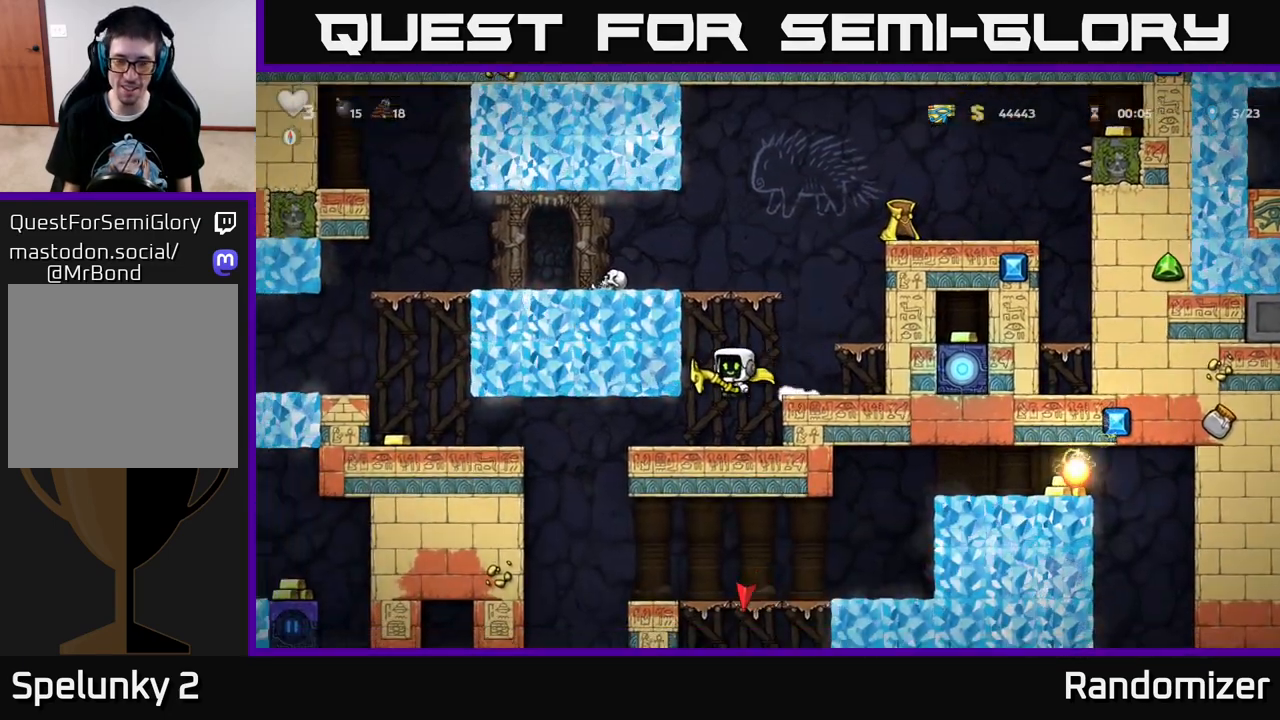
{"buttons": ["DPAD_LEFT"], "left_stick": "center", "right_stick": "center", "events": [[267, "DPAD_LEFT", "down"]]}
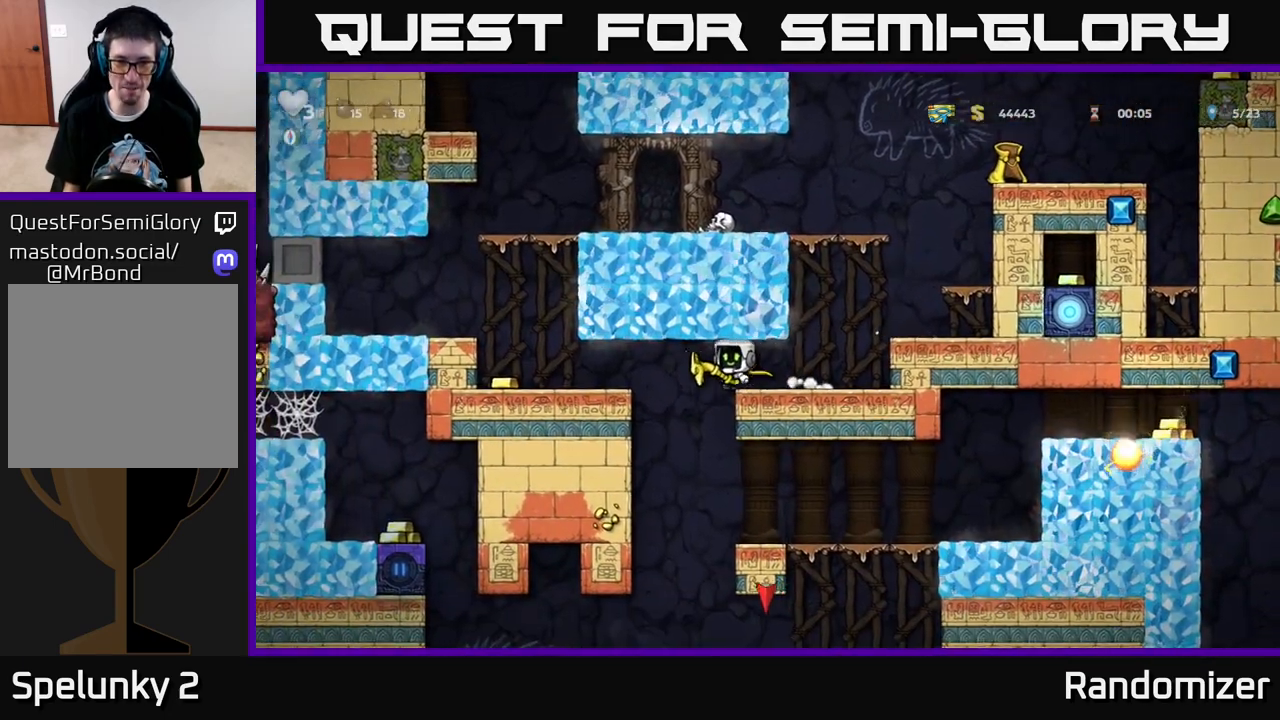
{"buttons": [], "left_stick": "center", "right_stick": "center", "events": [[300, "DPAD_DOWN", "down"], [400, "A", "down"], [400, "DPAD_LEFT", "up"], [467, "DPAD_DOWN", "up"], [483, "A", "up"]]}
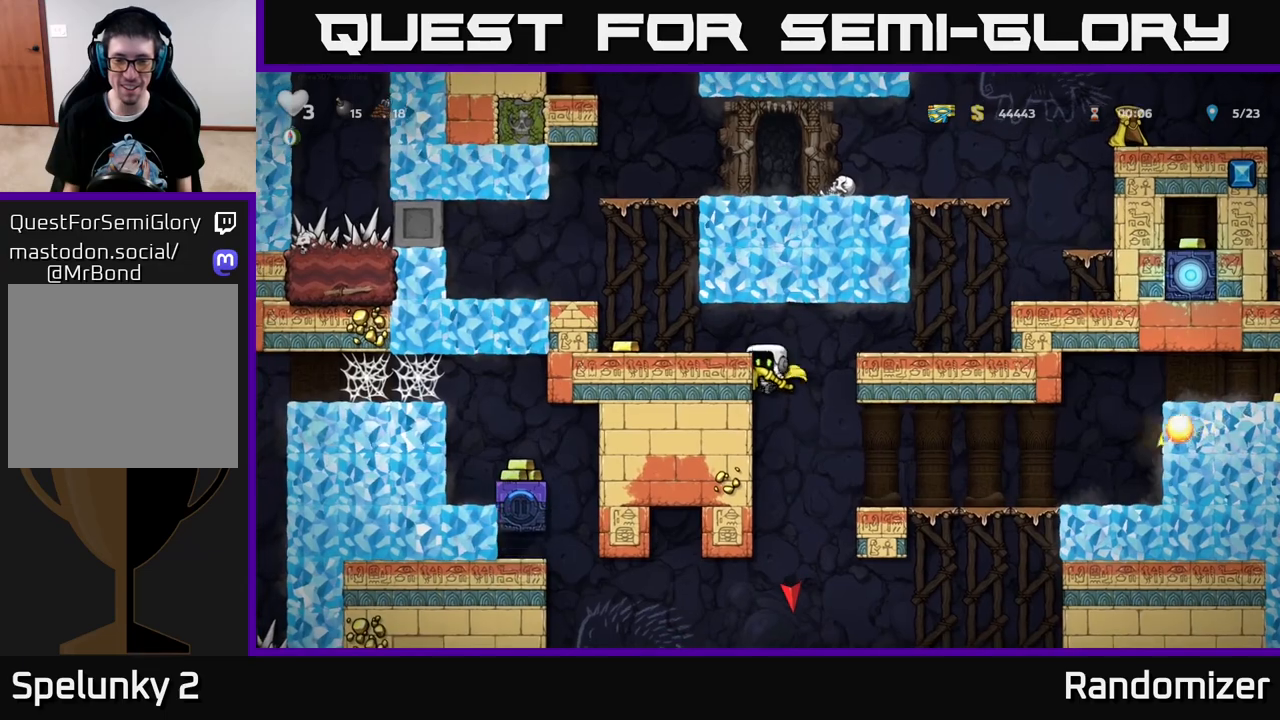
{"buttons": ["DPAD_LEFT"], "left_stick": "center", "right_stick": "center", "events": [[50, "DPAD_RIGHT", "down"], [333, "DPAD_RIGHT", "up"], [417, "DPAD_LEFT", "down"]]}
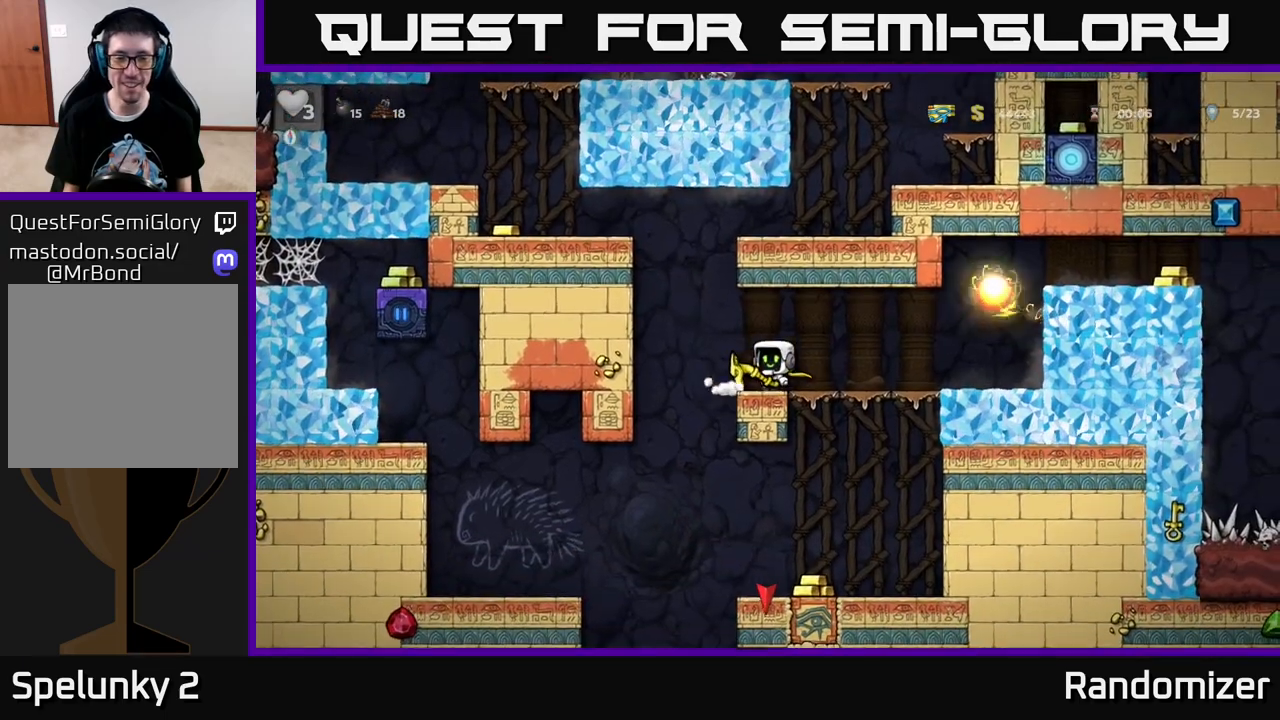
{"buttons": ["A"], "left_stick": "center", "right_stick": "center", "events": [[233, "DPAD_LEFT", "up"], [300, "DPAD_RIGHT", "down"], [417, "DPAD_RIGHT", "up"], [500, "A", "down"]]}
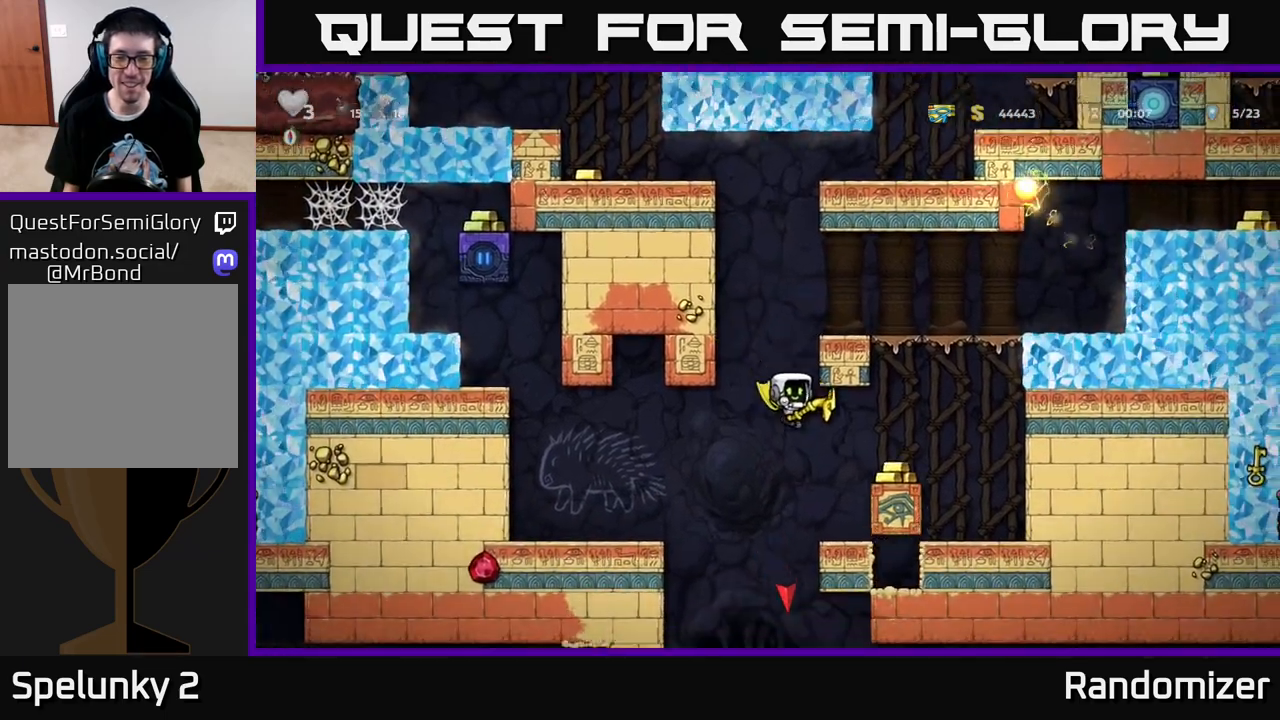
{"buttons": ["DPAD_RIGHT"], "left_stick": "center", "right_stick": "center", "events": [[467, "A", "up"], [467, "DPAD_RIGHT", "down"]]}
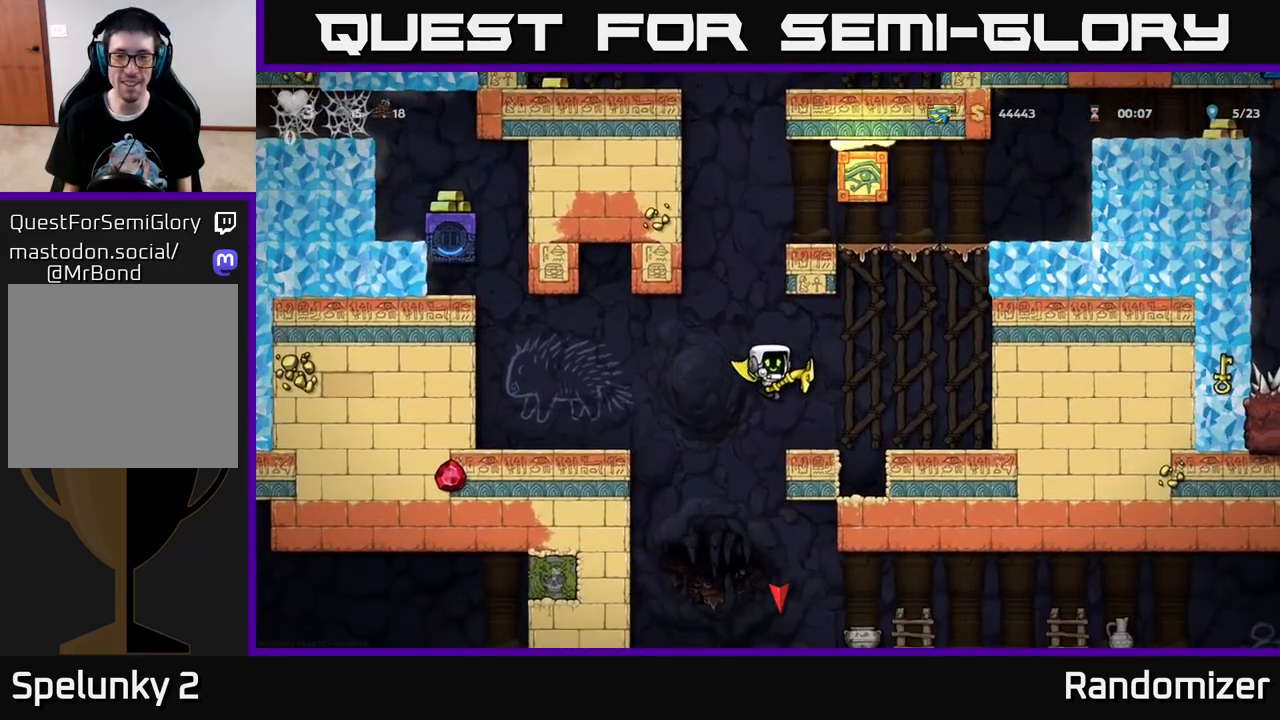
{"buttons": ["DPAD_LEFT"], "left_stick": "center", "right_stick": "center", "events": [[33, "DPAD_RIGHT", "up"], [483, "DPAD_LEFT", "down"]]}
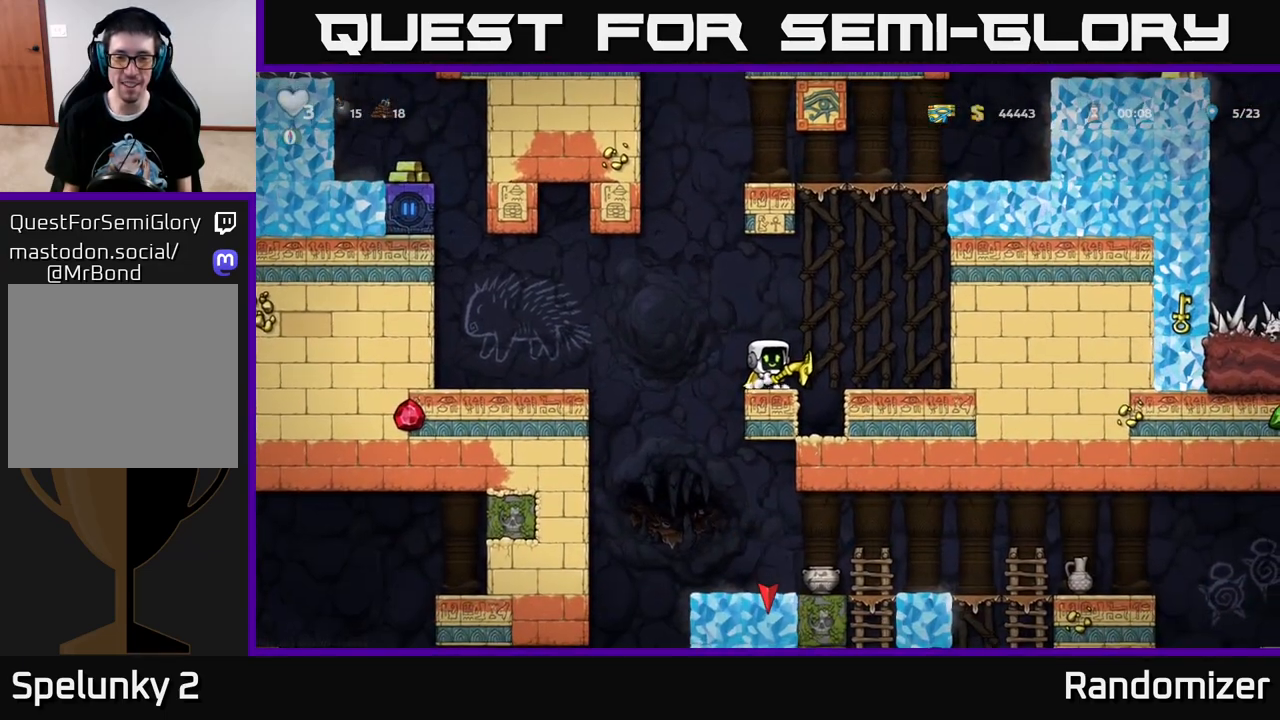
{"buttons": [], "left_stick": "center", "right_stick": "center", "events": [[233, "DPAD_LEFT", "up"], [383, "DPAD_RIGHT", "down"], [500, "DPAD_RIGHT", "up"]]}
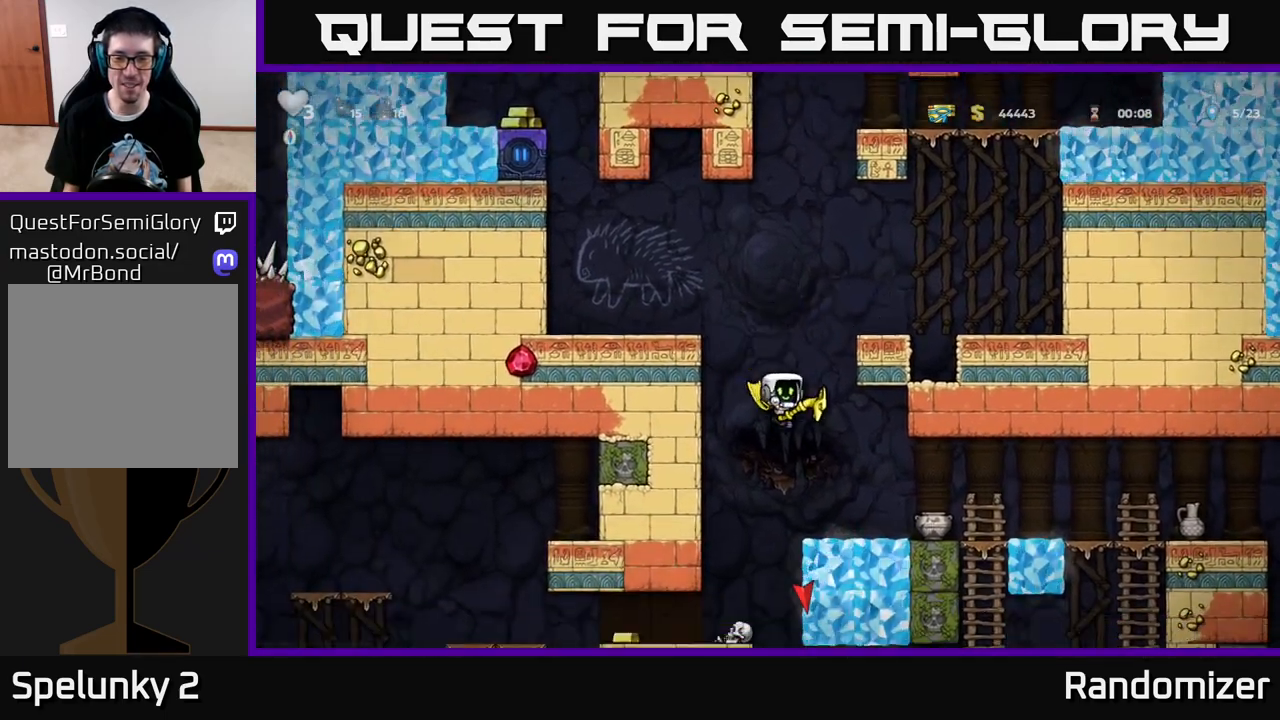
{"buttons": [], "left_stick": "center", "right_stick": "center", "events": []}
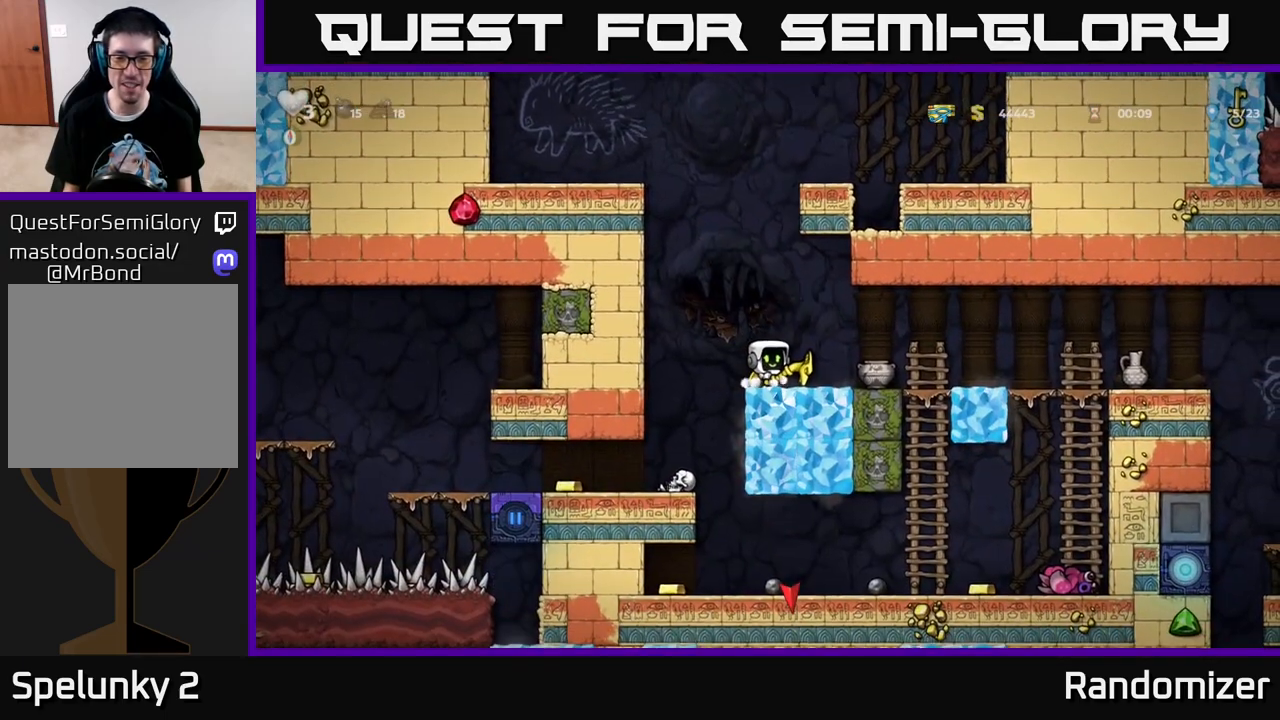
{"buttons": [], "left_stick": "center", "right_stick": "center", "events": [[133, "DPAD_LEFT", "down"], [350, "DPAD_LEFT", "up"]]}
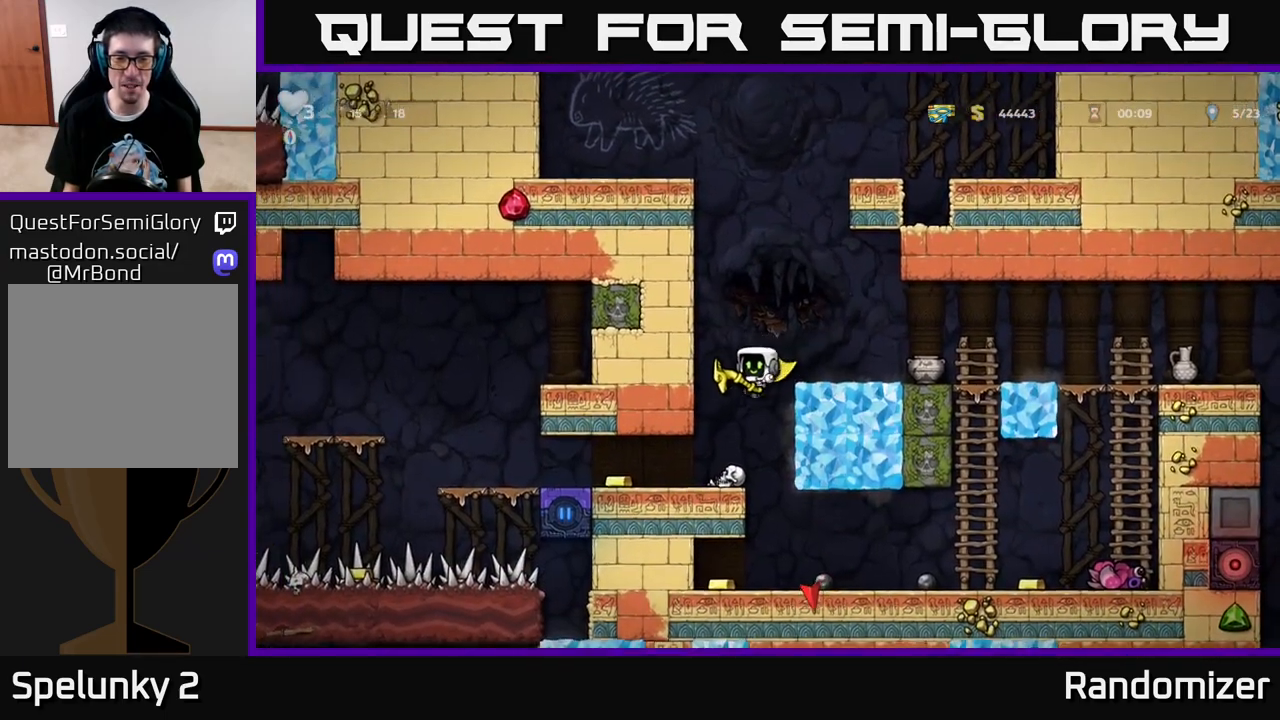
{"buttons": [], "left_stick": "center", "right_stick": "center", "events": [[167, "DPAD_LEFT", "down"], [250, "DPAD_LEFT", "up"]]}
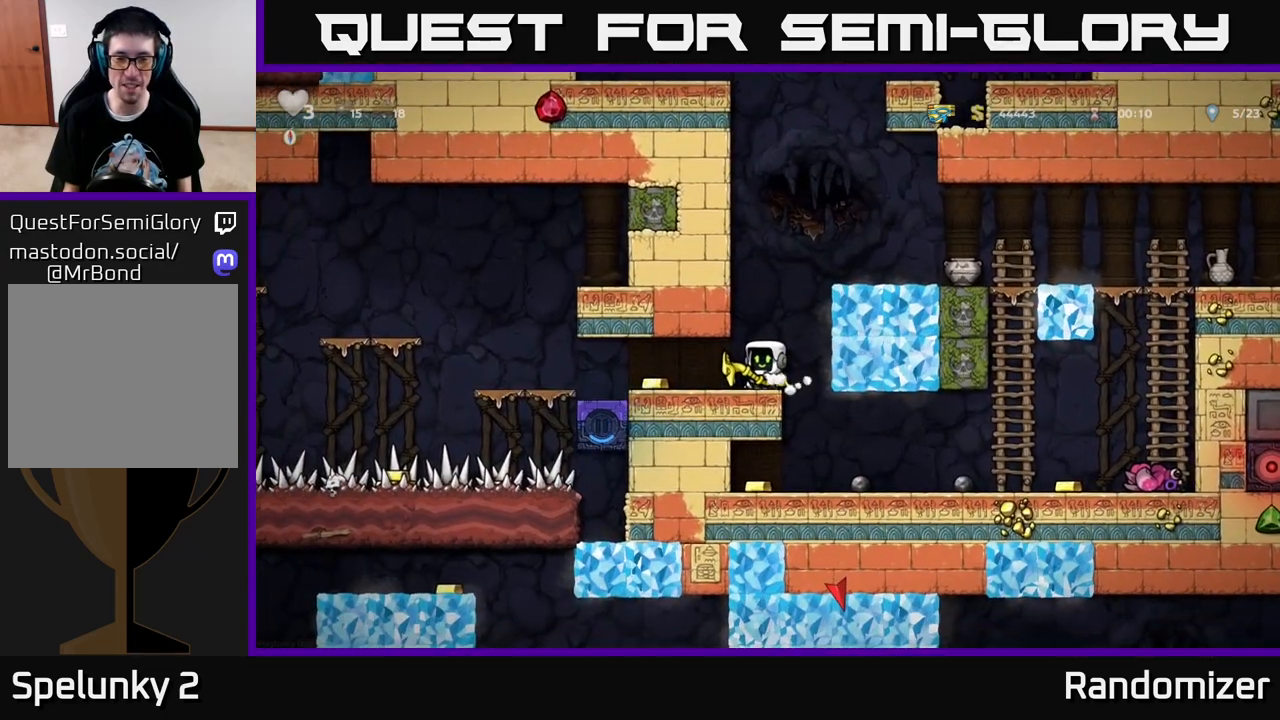
{"buttons": ["DPAD_LEFT"], "left_stick": "center", "right_stick": "center", "events": [[67, "DPAD_DOWN", "down"], [133, "X", "down"], [217, "DPAD_DOWN", "up"], [250, "X", "up"], [283, "DPAD_LEFT", "down"]]}
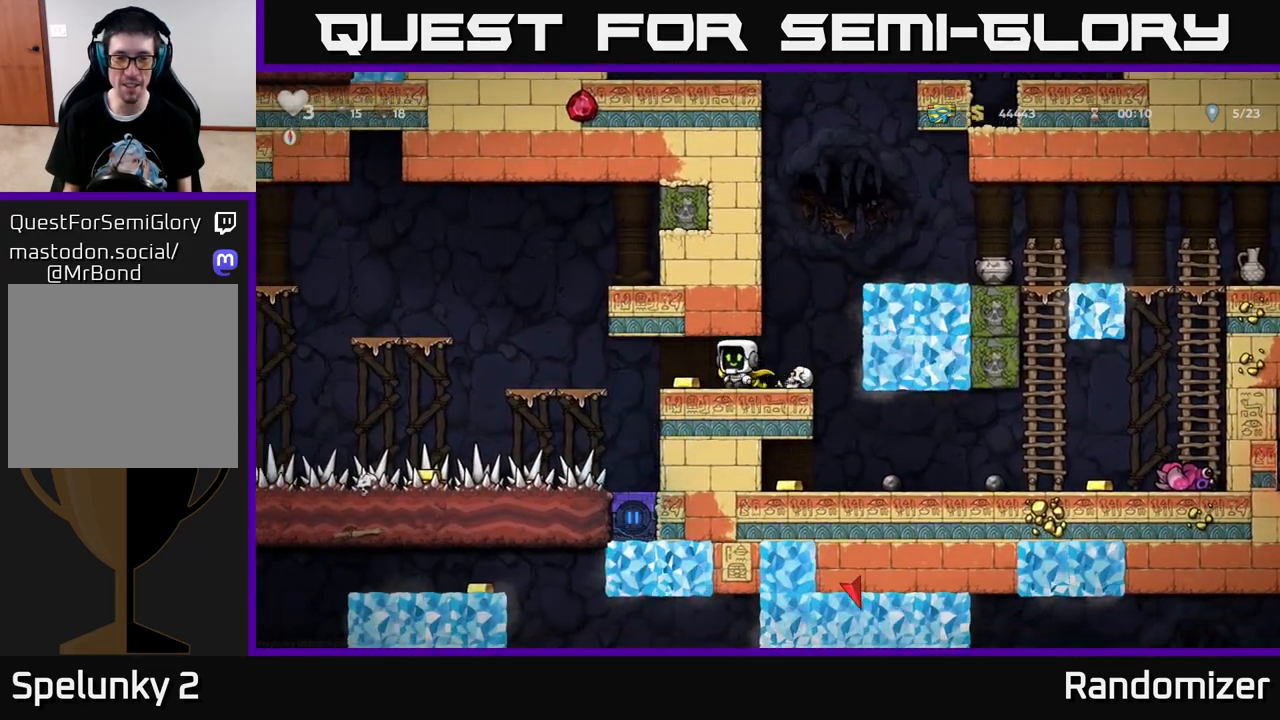
{"buttons": ["DPAD_RIGHT"], "left_stick": "center", "right_stick": "center", "events": [[100, "DPAD_LEFT", "up"], [150, "DPAD_RIGHT", "down"]]}
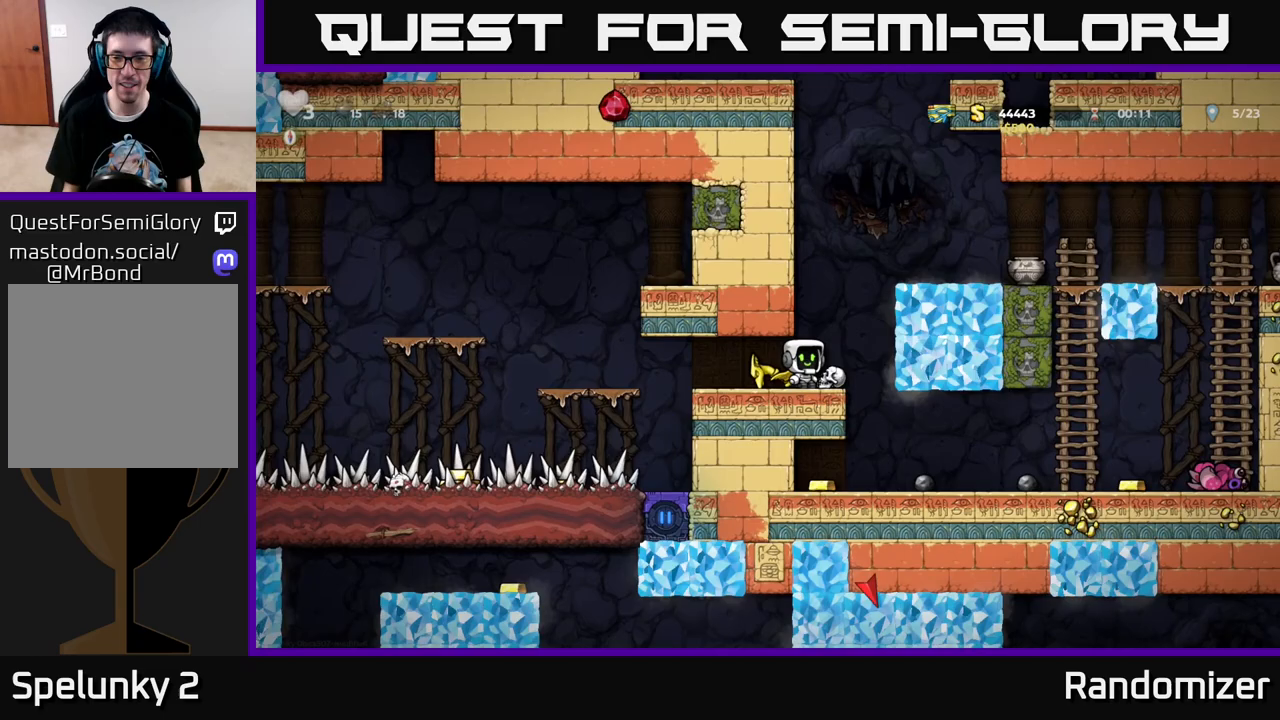
{"buttons": ["DPAD_LEFT"], "left_stick": "center", "right_stick": "center", "events": [[150, "DPAD_RIGHT", "up"], [383, "DPAD_LEFT", "down"]]}
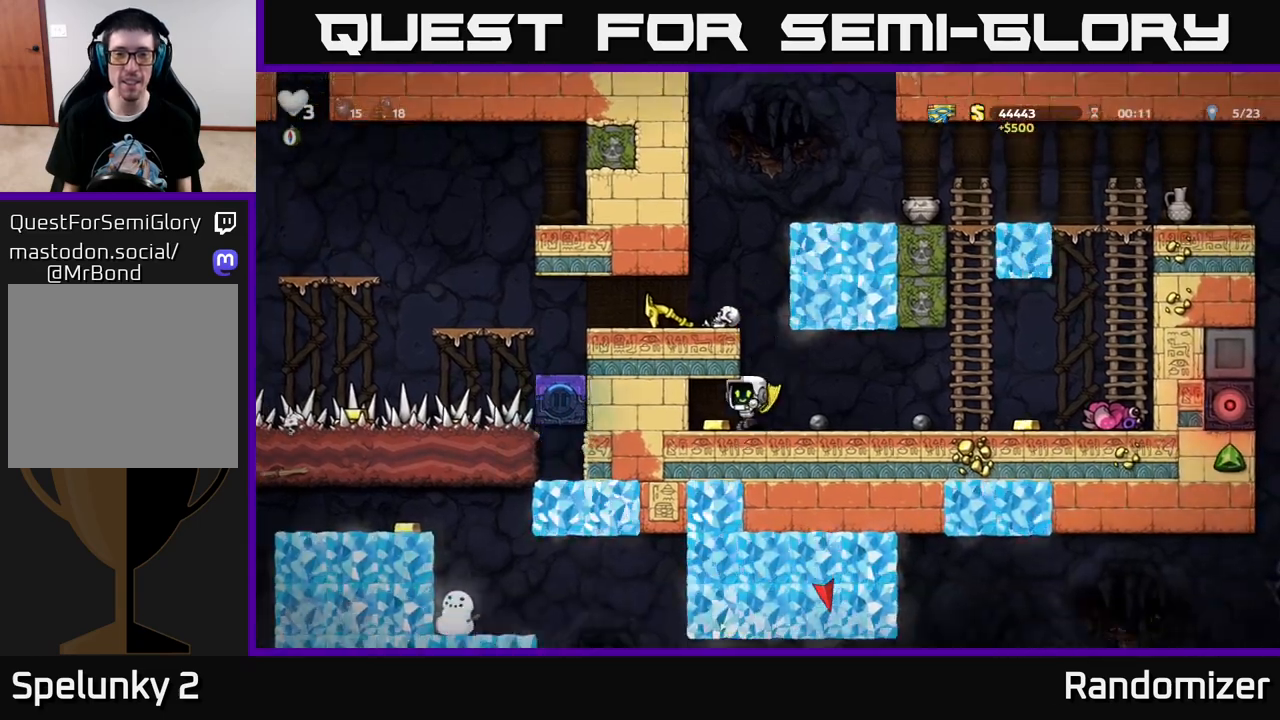
{"buttons": ["DPAD_RIGHT"], "left_stick": "center", "right_stick": "center", "events": [[100, "DPAD_LEFT", "up"], [167, "DPAD_RIGHT", "down"]]}
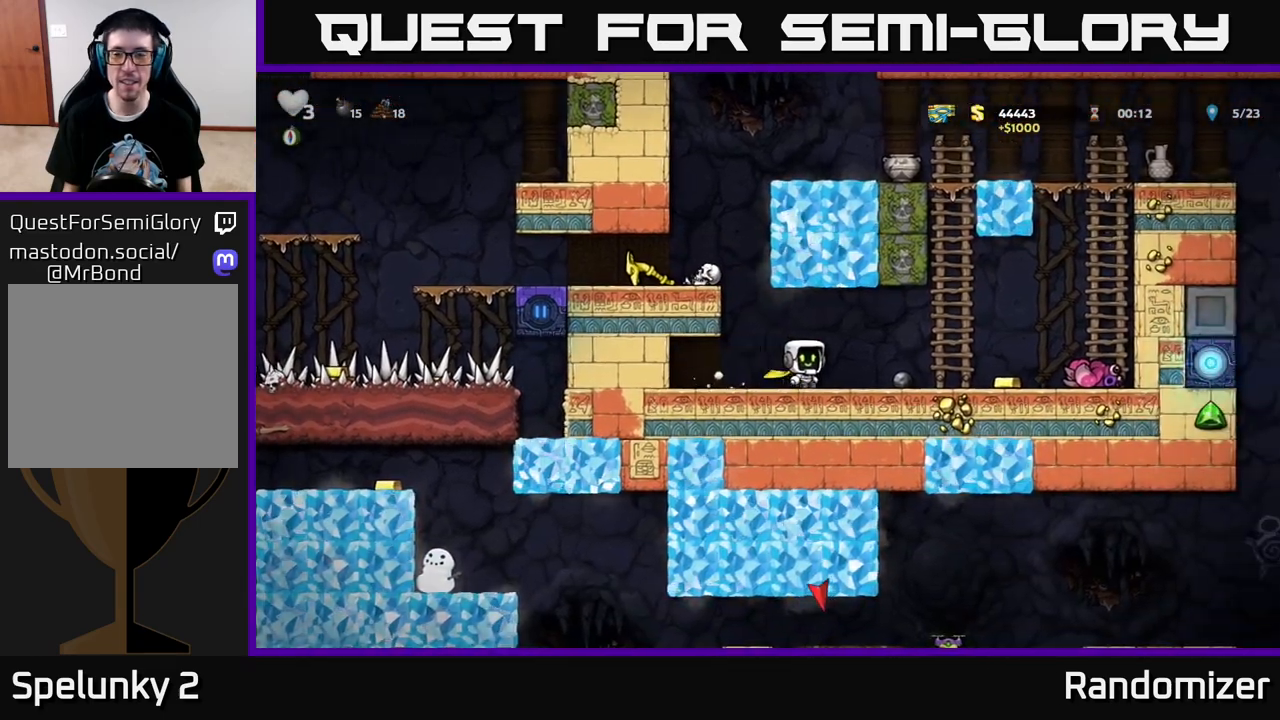
{"buttons": ["A", "DPAD_LEFT"], "left_stick": "center", "right_stick": "center", "events": [[400, "DPAD_RIGHT", "up"], [450, "A", "down"], [450, "DPAD_LEFT", "down"]]}
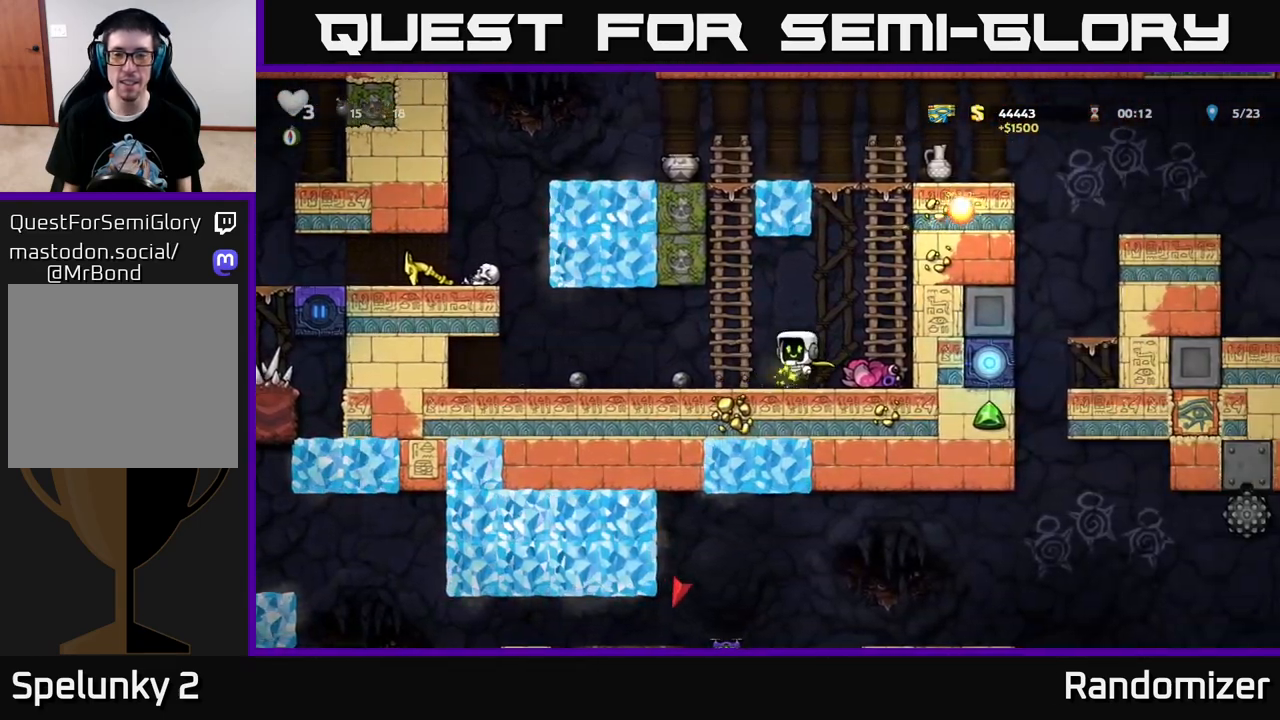
{"buttons": ["A", "DPAD_UP"], "left_stick": "center", "right_stick": "center", "events": [[100, "DPAD_UP", "down"], [183, "DPAD_LEFT", "up"], [200, "A", "up"], [467, "A", "down"]]}
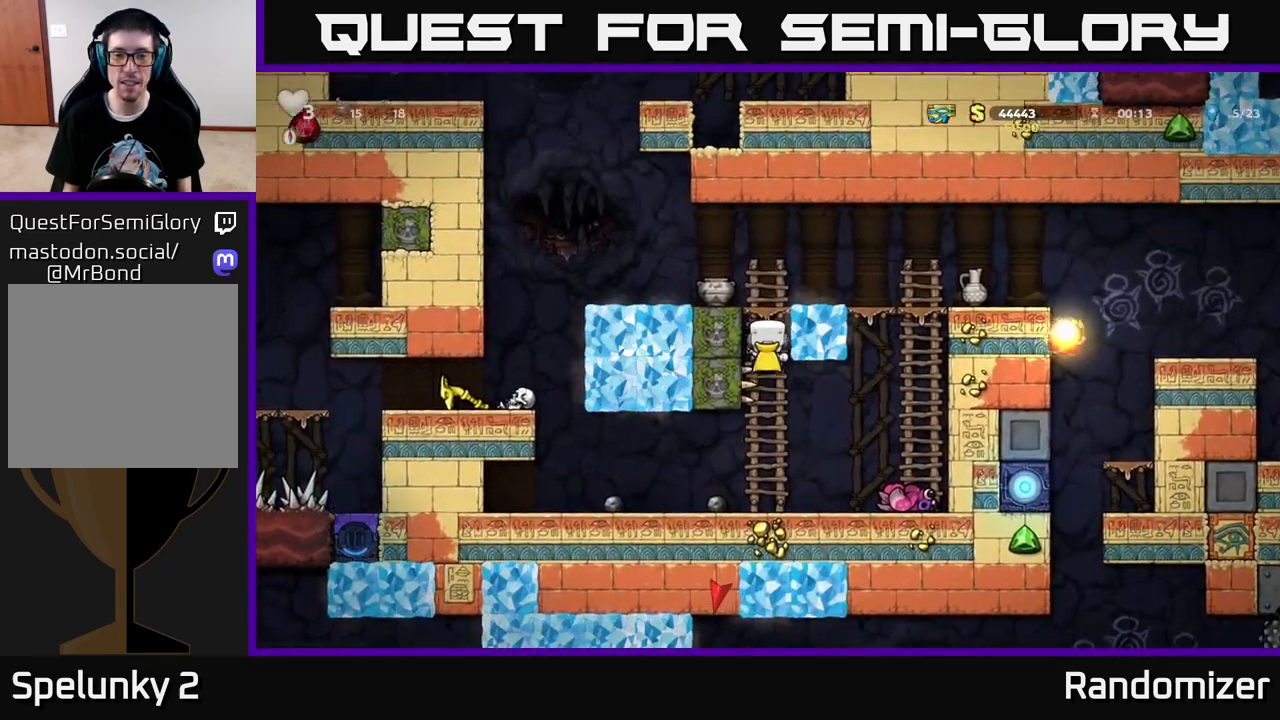
{"buttons": [], "left_stick": "center", "right_stick": "center", "events": [[200, "DPAD_LEFT", "down"], [233, "A", "up"], [267, "DPAD_UP", "up"], [283, "DPAD_LEFT", "up"]]}
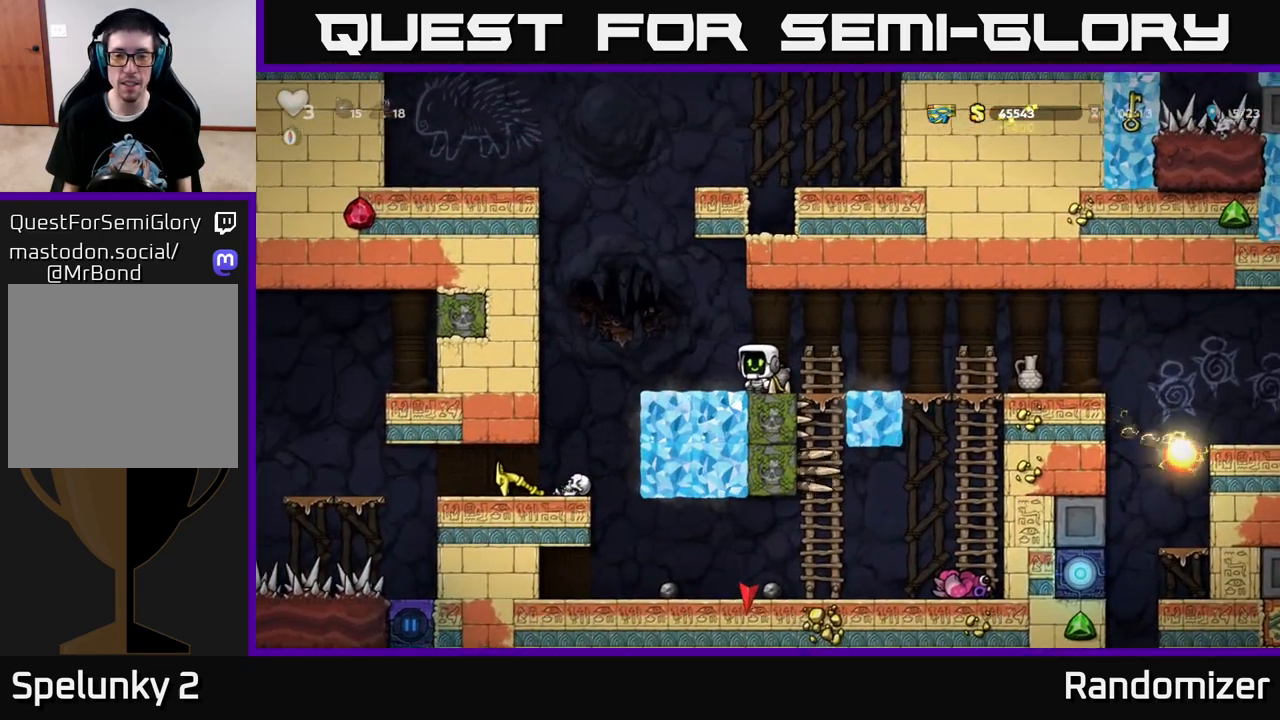
{"buttons": [], "left_stick": "center", "right_stick": "center", "events": [[50, "DPAD_DOWN", "down"], [83, "X", "down"], [150, "DPAD_DOWN", "up"], [167, "DPAD_LEFT", "down"], [183, "X", "up"], [317, "DPAD_LEFT", "up"], [400, "X", "down"], [483, "X", "up"]]}
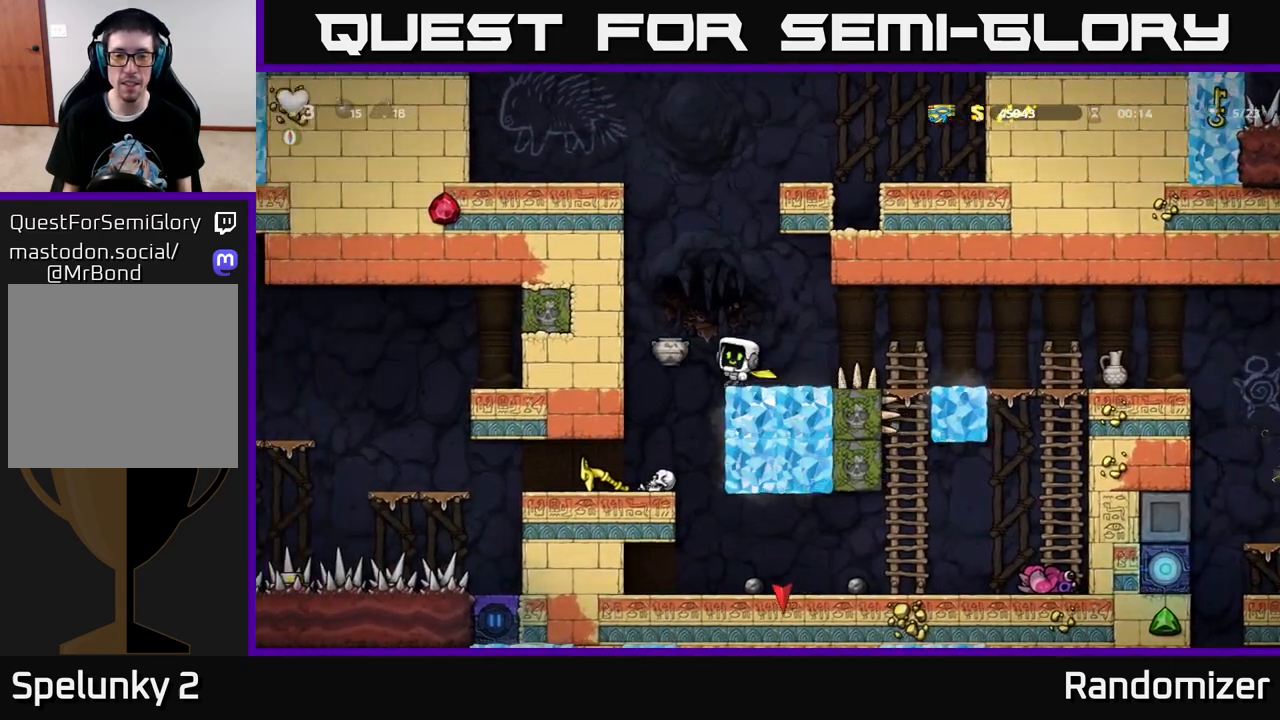
{"buttons": [], "left_stick": "center", "right_stick": "center", "events": [[67, "A", "down"], [417, "A", "up"]]}
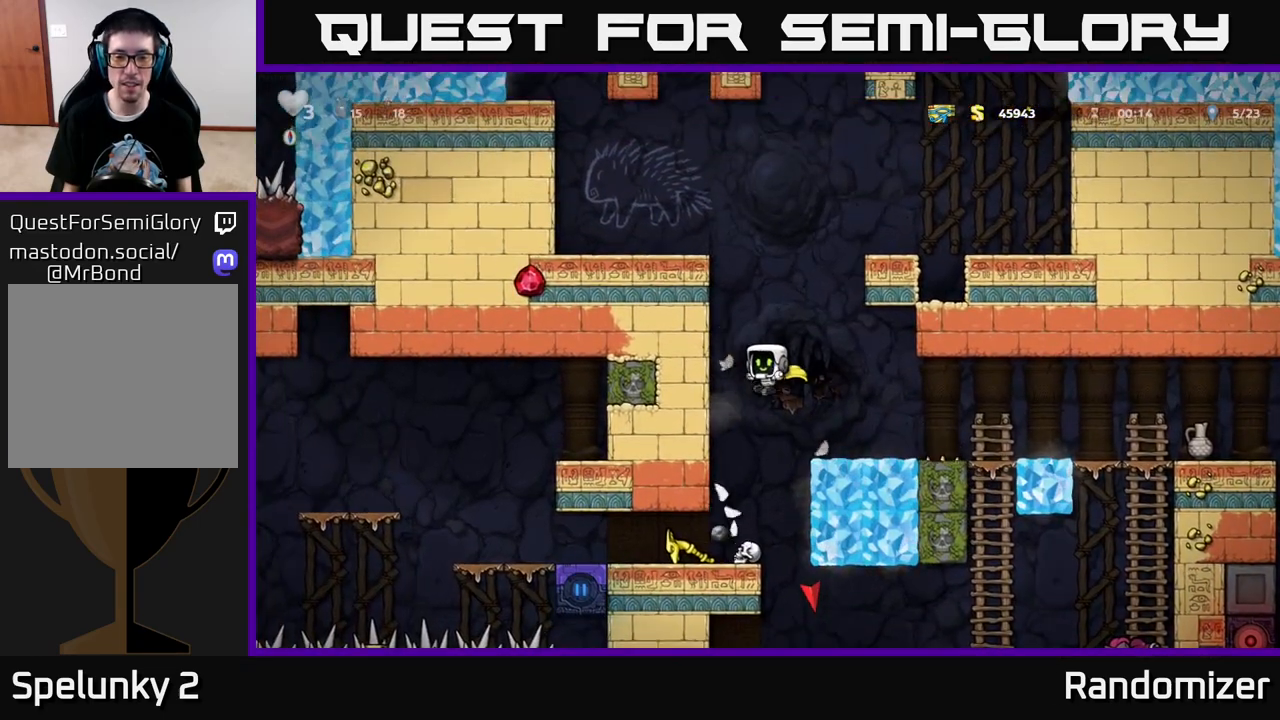
{"buttons": ["A", "DPAD_RIGHT"], "left_stick": "center", "right_stick": "center", "events": [[383, "A", "down"], [433, "DPAD_RIGHT", "down"]]}
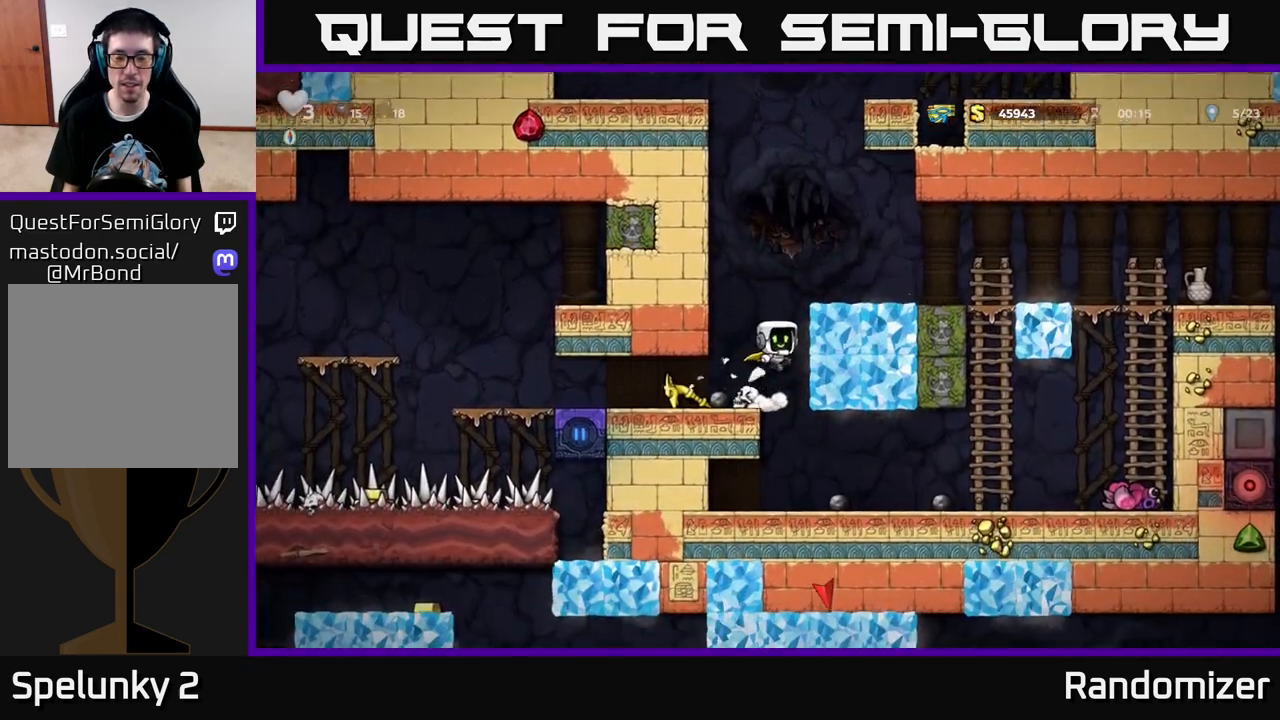
{"buttons": ["DPAD_RIGHT"], "left_stick": "center", "right_stick": "center", "events": [[117, "A", "up"], [250, "A", "down"], [400, "A", "up"]]}